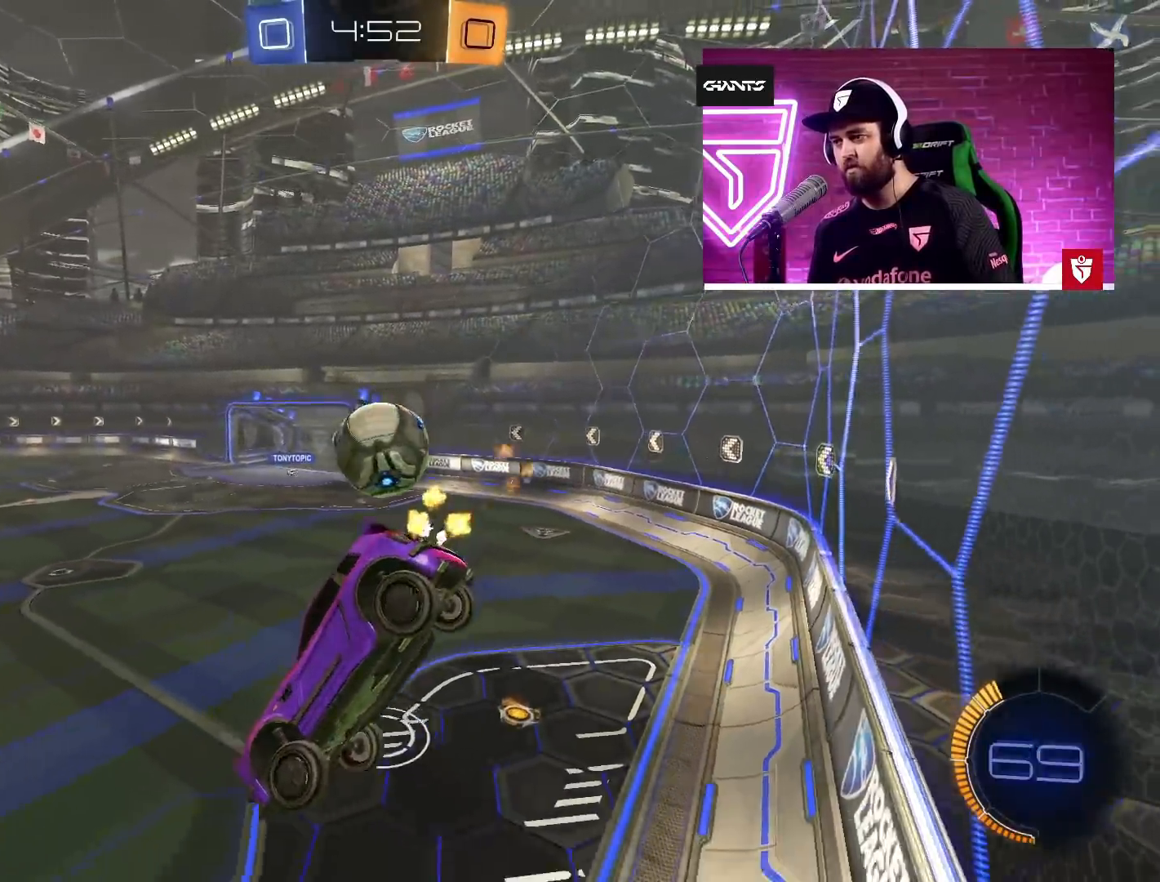
Gameplay with a controller (PlayStation layout); each line is a JSON object with the inputs held at the frame after it. "events" lists button and stick changes between this image and that frame as [ms after this image, input, new state], when the widget could be followed in between.
{"buttons": ["R2"], "left_stick": "left", "right_stick": "center", "events": [[17, "left_stick", "down"], [83, "CROSS", "up"], [133, "CROSS", "down"], [150, "left_stick", "left"], [267, "CROSS", "up"]]}
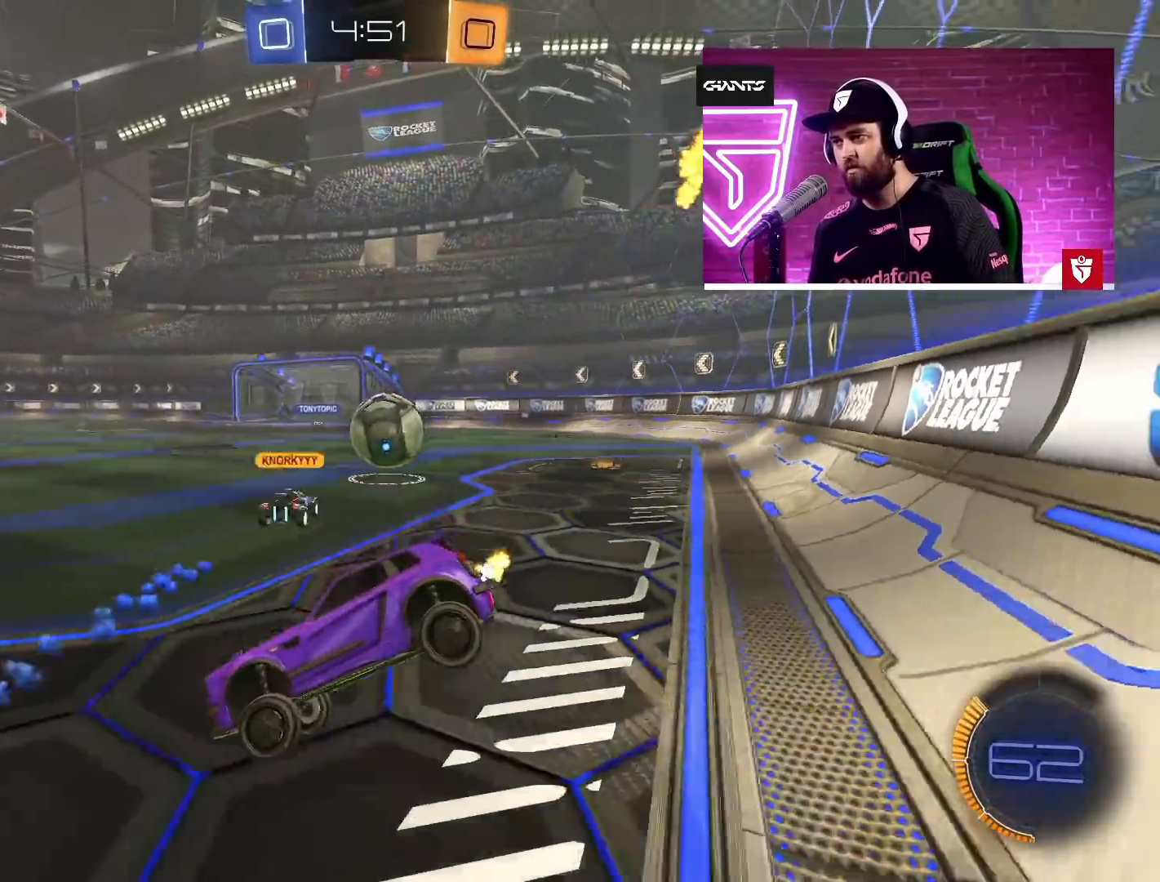
{"buttons": ["CROSS", "R2"], "left_stick": "up-right", "right_stick": "center", "events": [[33, "left_stick", "right"], [117, "left_stick", "up-right"], [217, "CROSS", "down"]]}
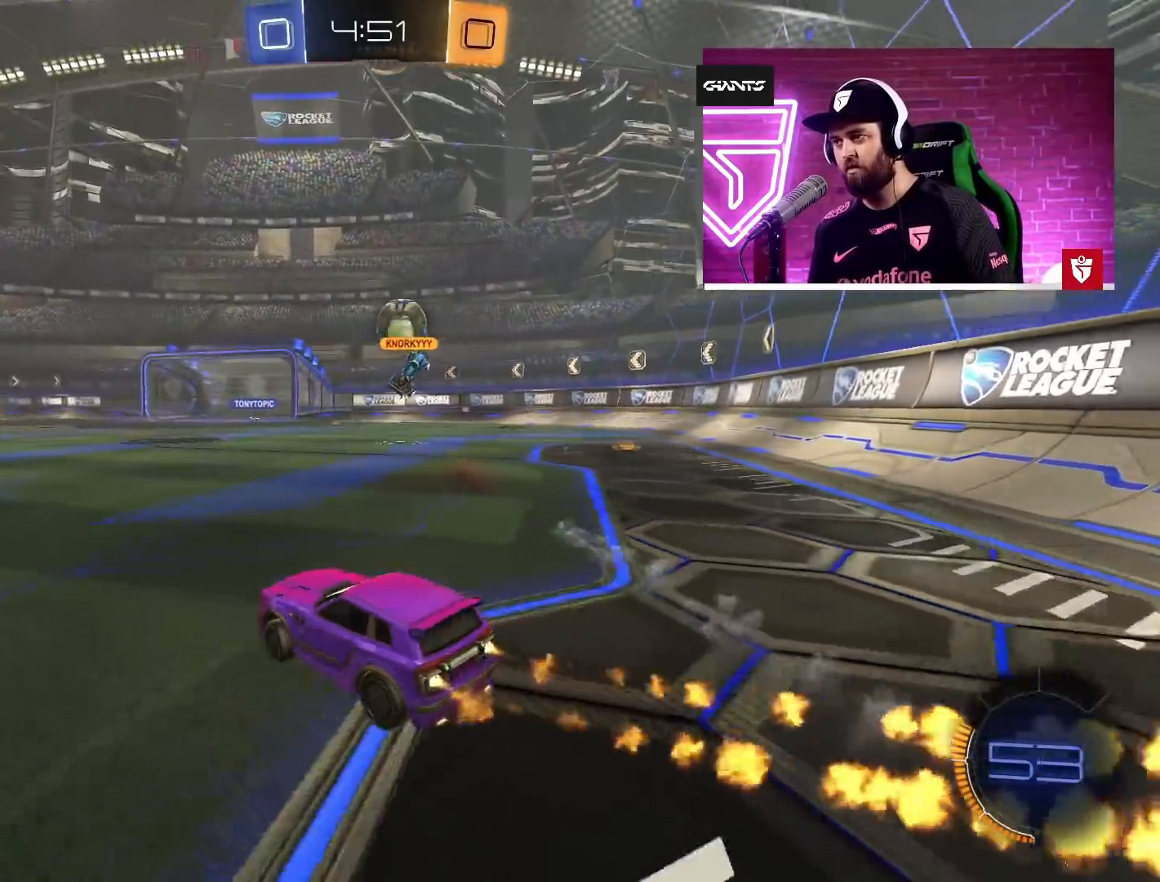
{"buttons": ["CROSS", "R2"], "left_stick": "center", "right_stick": "center", "events": [[250, "left_stick", "center"], [417, "left_stick", "right"], [483, "left_stick", "center"]]}
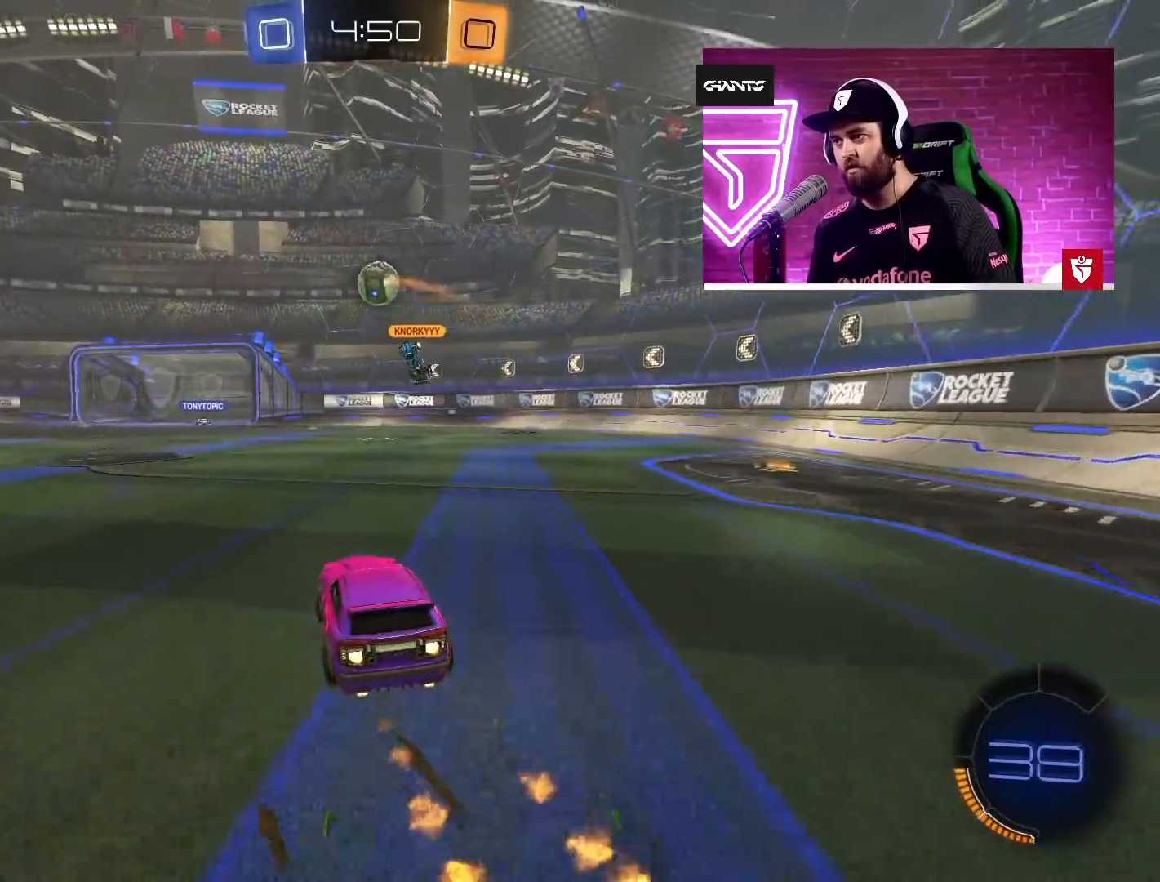
{"buttons": ["CROSS", "R2"], "left_stick": "center", "right_stick": "center", "events": []}
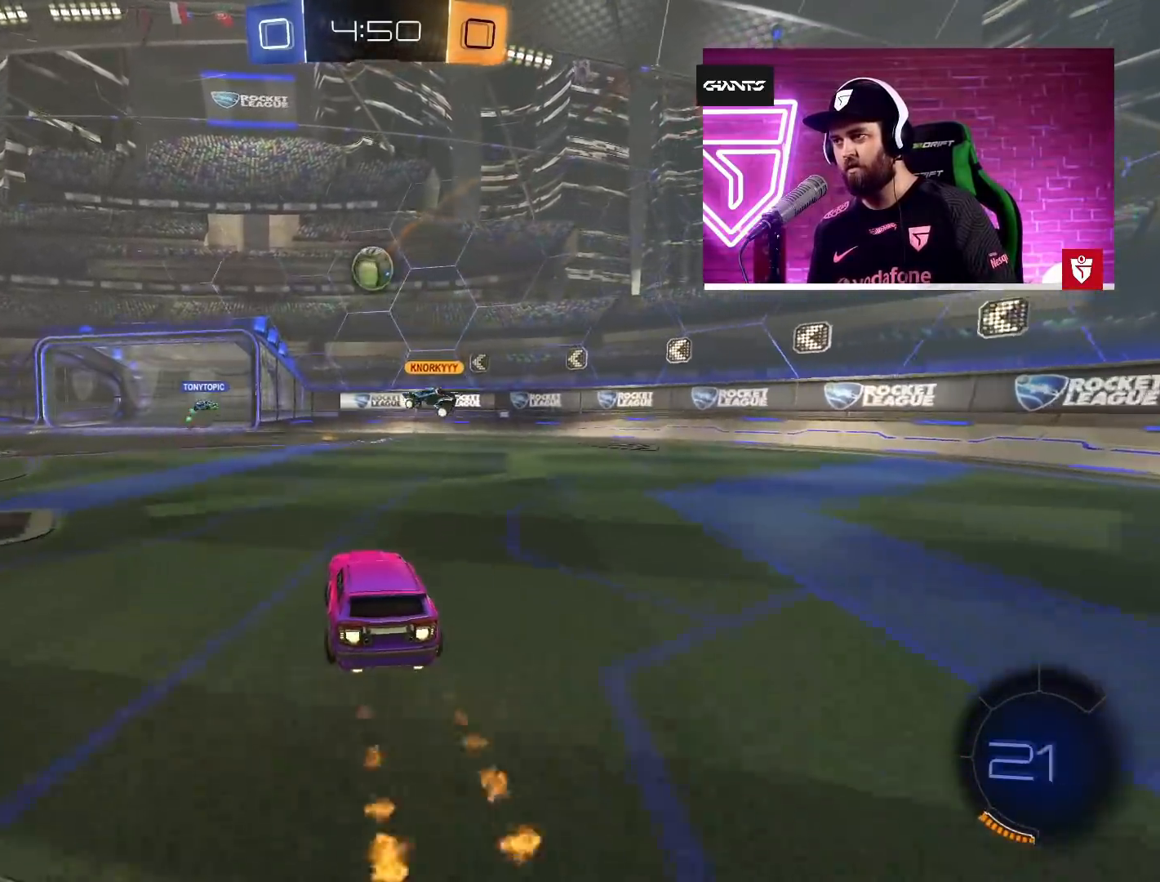
{"buttons": ["CROSS", "R2"], "left_stick": "left", "right_stick": "center", "events": [[83, "left_stick", "right"], [183, "left_stick", "center"], [483, "left_stick", "left"]]}
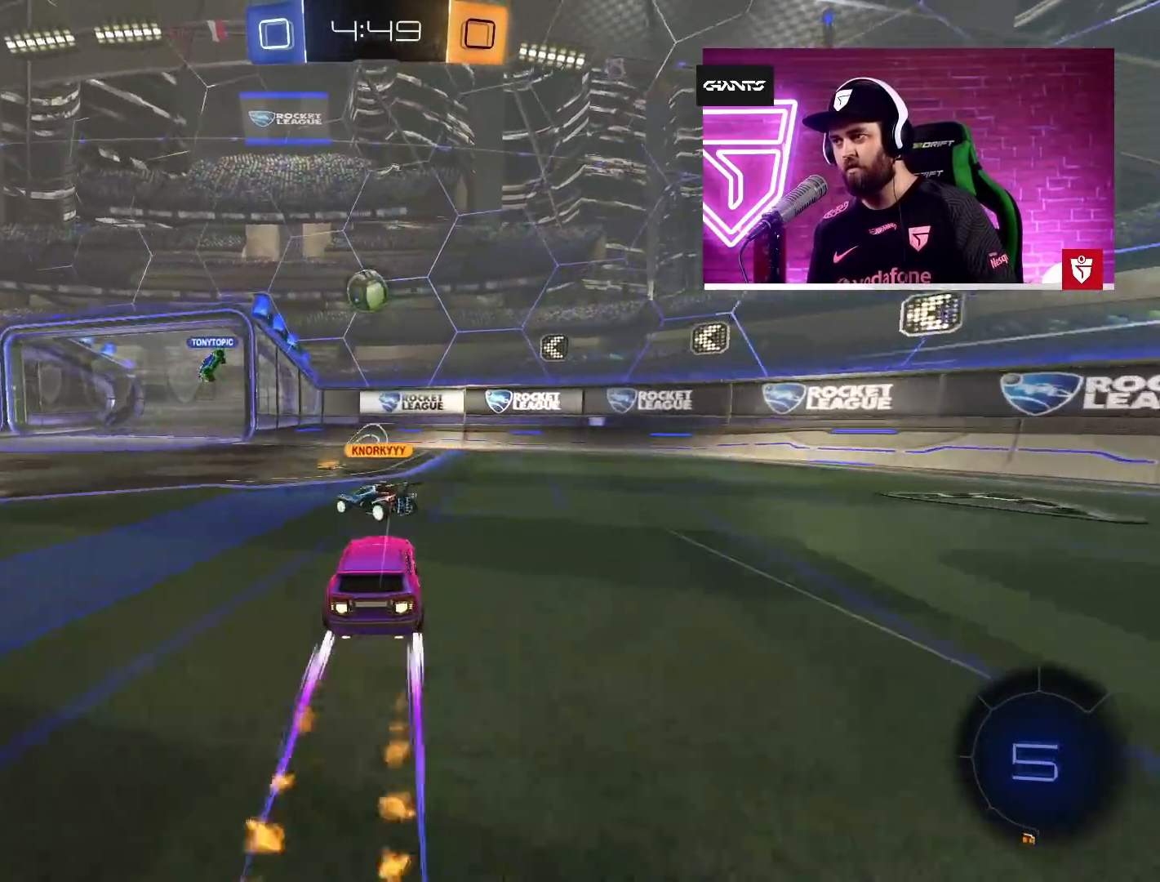
{"buttons": ["L1"], "left_stick": "left", "right_stick": "center", "events": [[117, "left_stick", "center"], [350, "CROSS", "up"], [350, "left_stick", "left"], [383, "R2", "up"], [417, "L1", "down"]]}
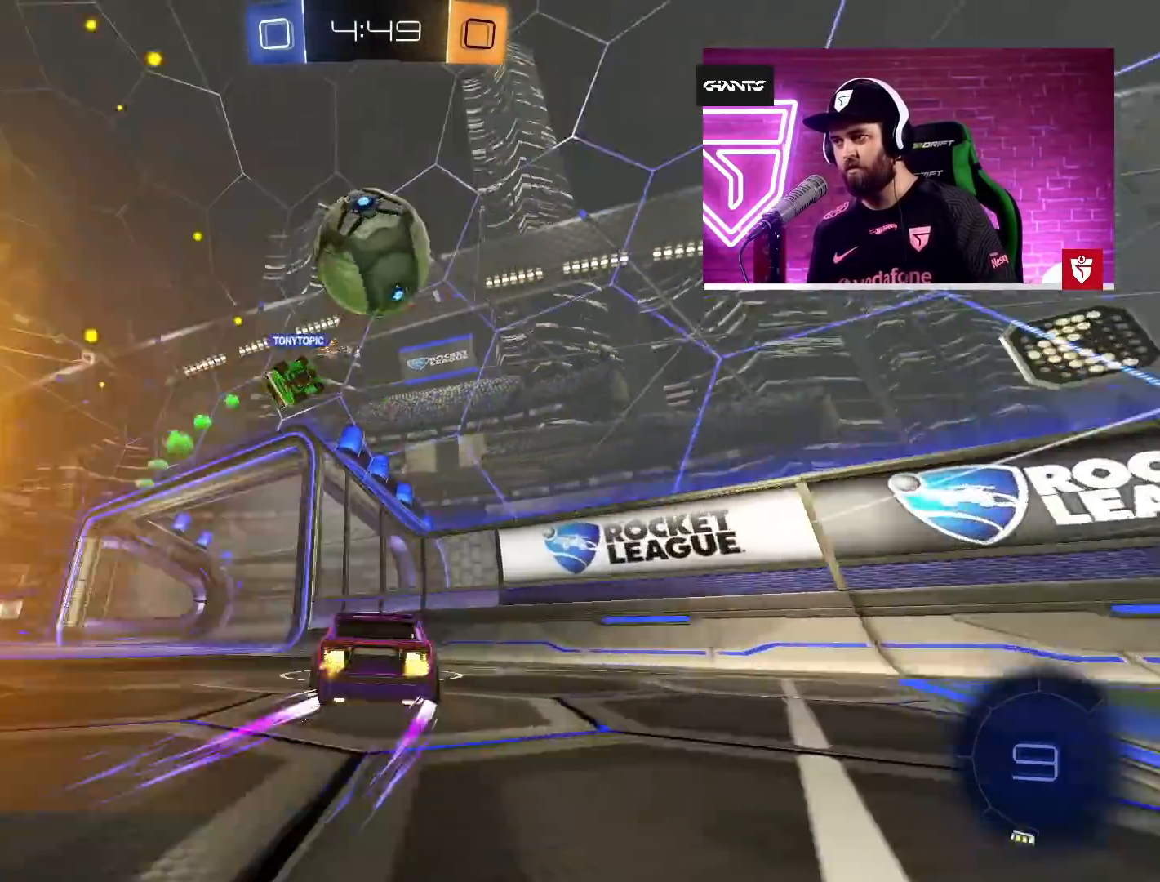
{"buttons": ["R2"], "left_stick": "left", "right_stick": "center", "events": [[50, "L1", "up"], [433, "R2", "down"]]}
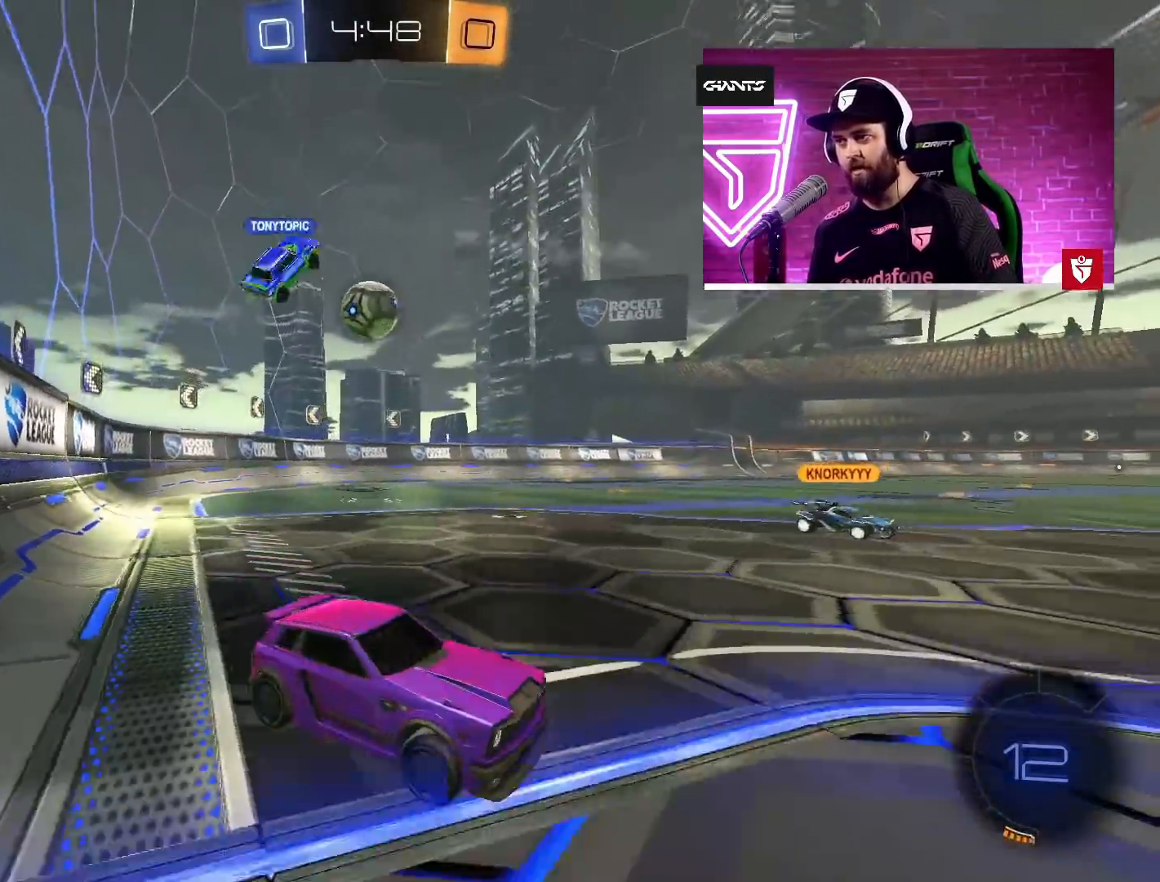
{"buttons": ["R2"], "left_stick": "right", "right_stick": "center", "events": [[200, "left_stick", "right"]]}
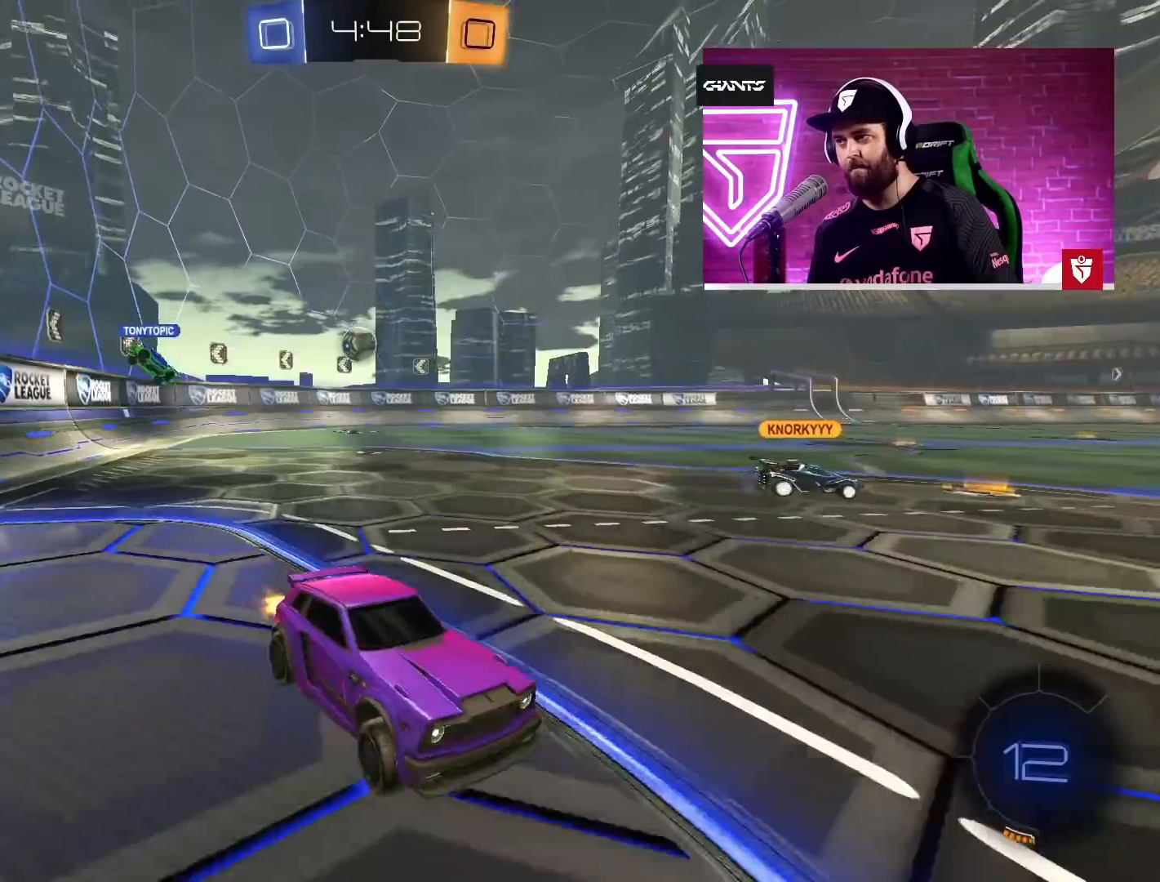
{"buttons": ["R2"], "left_stick": "up-right", "right_stick": "center", "events": [[133, "left_stick", "center"], [300, "left_stick", "right"], [350, "L1", "down"], [350, "left_stick", "up-right"], [483, "L1", "up"]]}
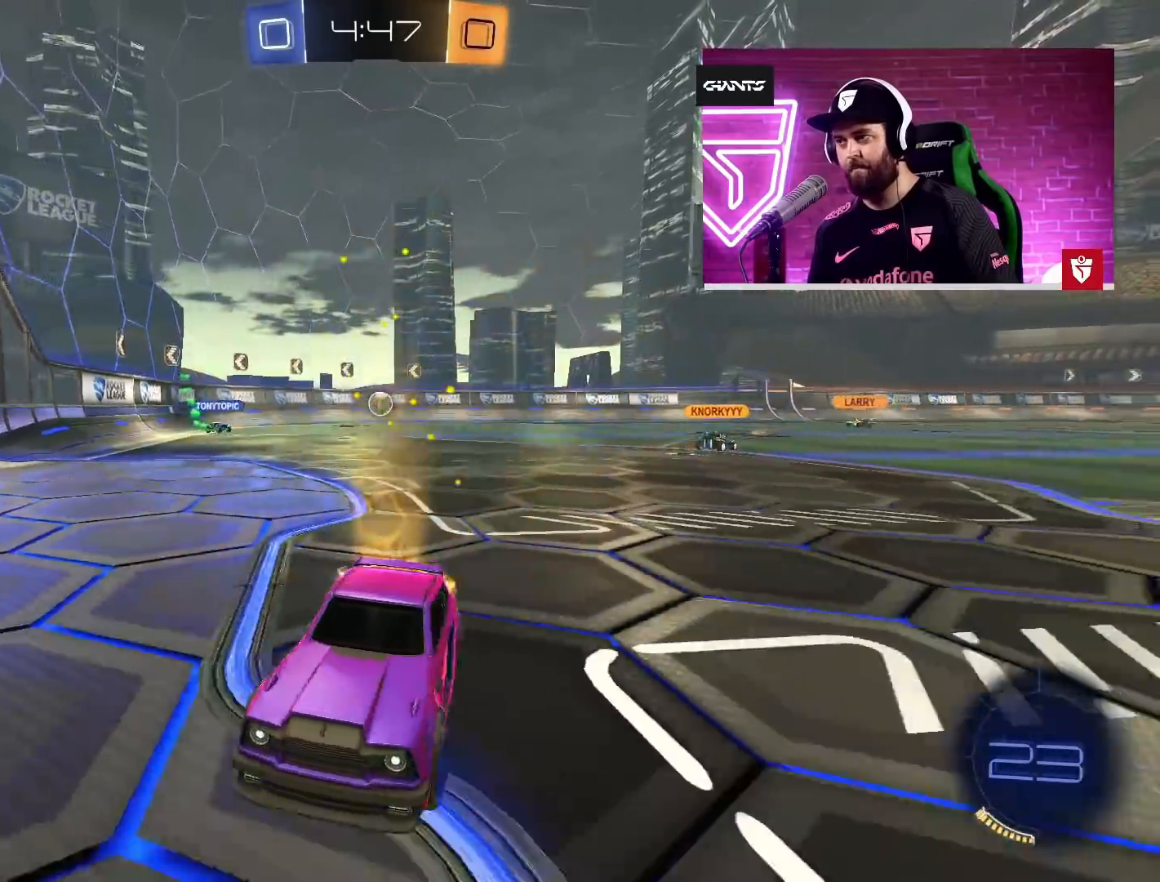
{"buttons": ["R2"], "left_stick": "up-right", "right_stick": "center", "events": [[350, "L1", "down"], [417, "L1", "up"]]}
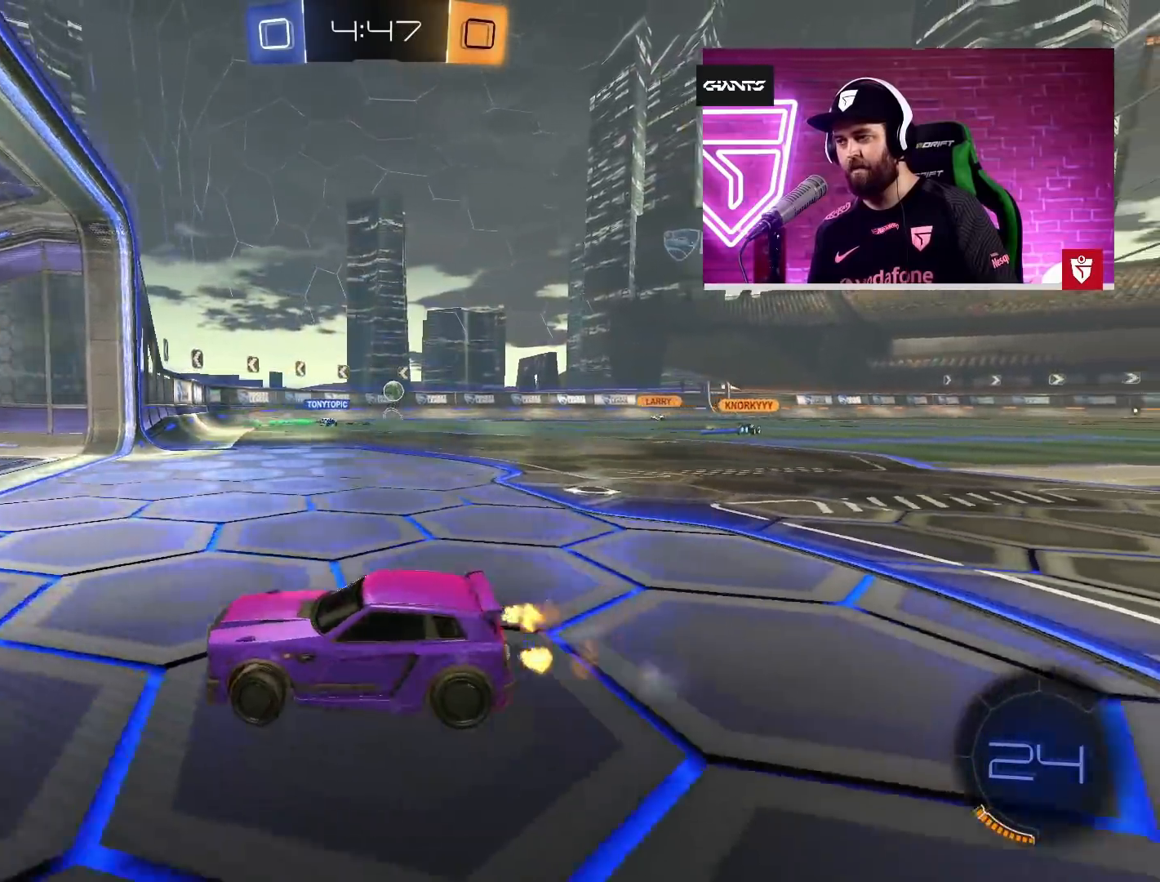
{"buttons": ["R2"], "left_stick": "up-right", "right_stick": "center", "events": []}
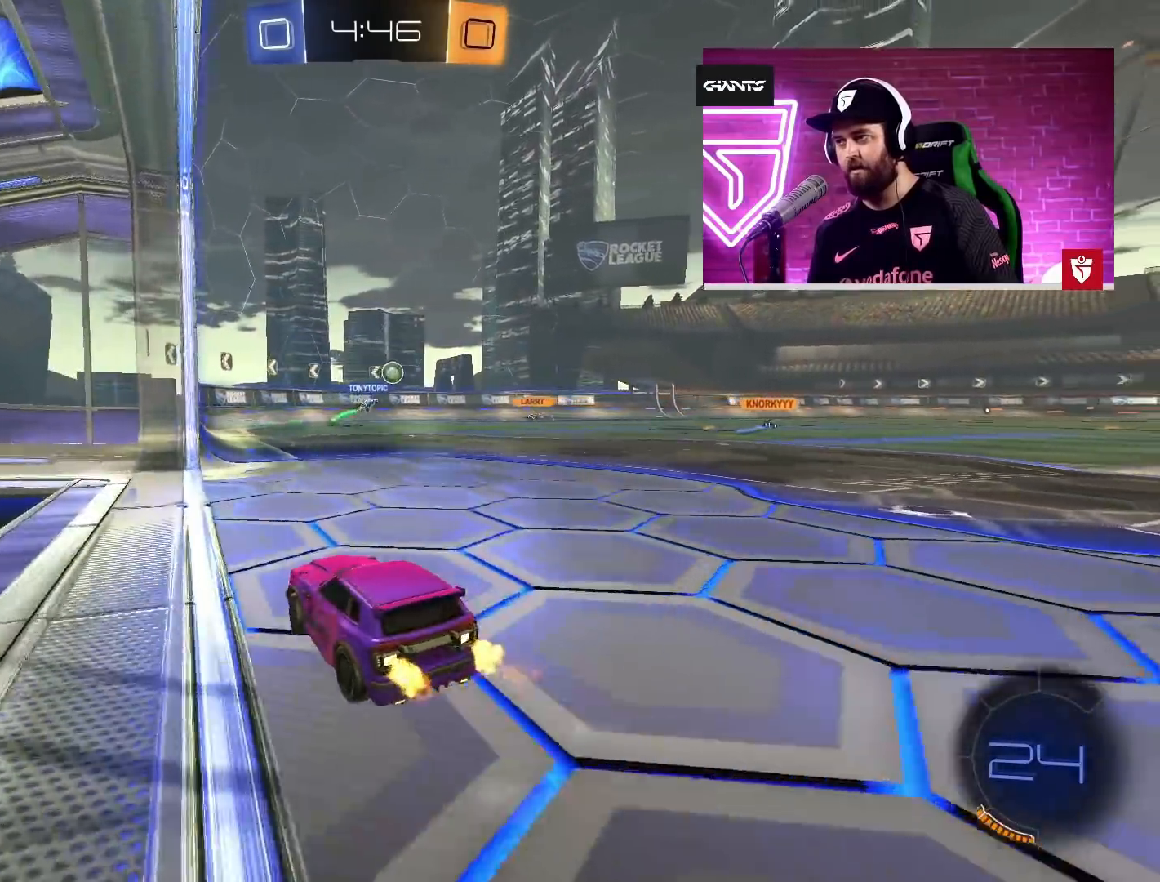
{"buttons": ["R2"], "left_stick": "right", "right_stick": "center", "events": [[300, "left_stick", "center"], [483, "left_stick", "right"]]}
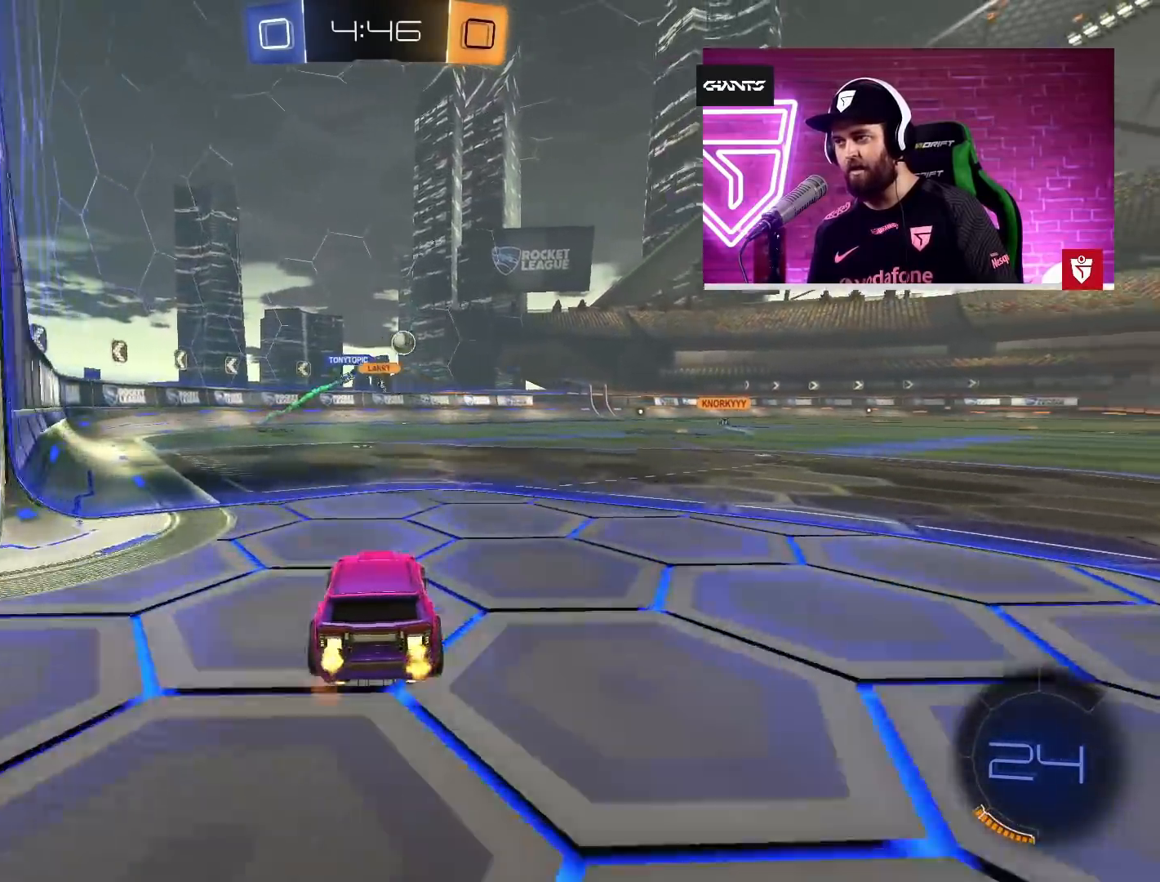
{"buttons": ["CROSS", "R2"], "left_stick": "up-right", "right_stick": "center", "events": [[83, "left_stick", "up-right"], [217, "CROSS", "down"]]}
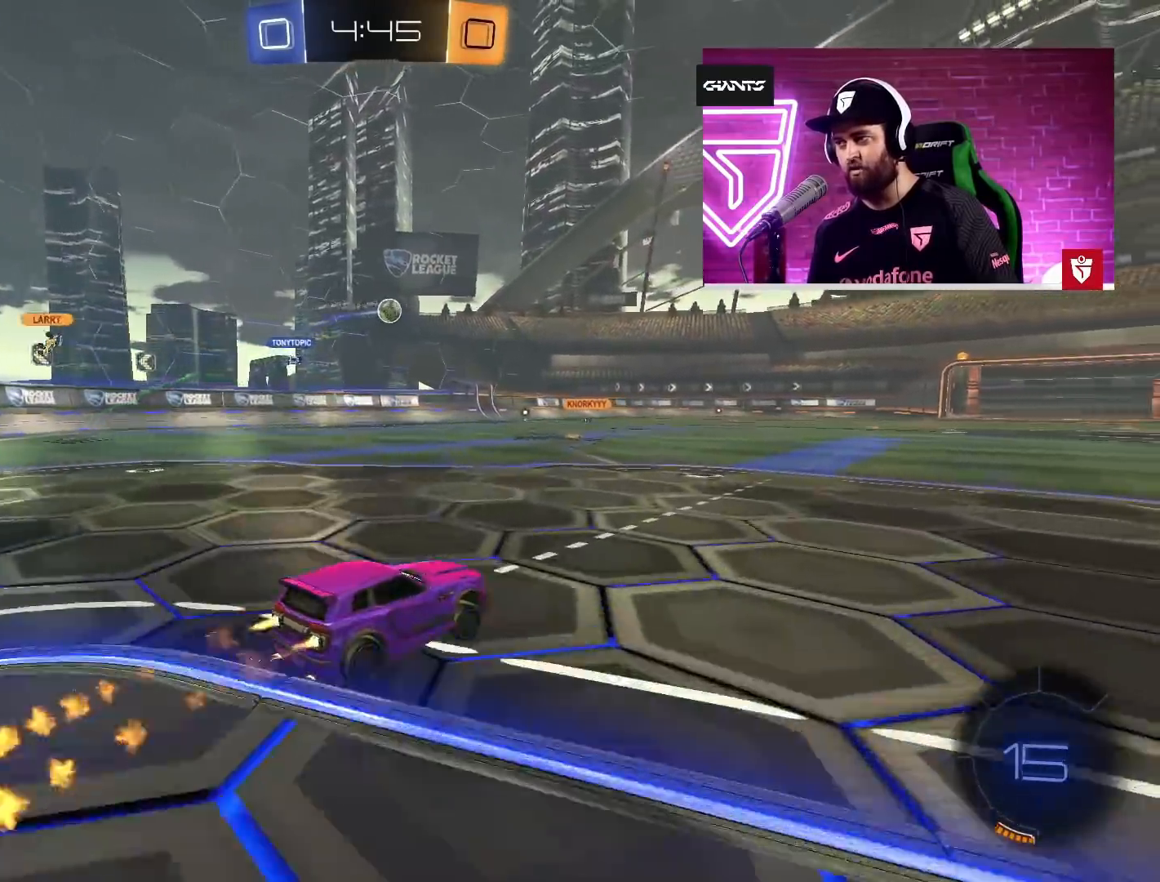
{"buttons": ["R2"], "left_stick": "center", "right_stick": "center", "events": [[67, "L1", "down"], [67, "SQUARE", "down"], [67, "left_stick", "up-left"], [83, "L3", "down"], [167, "SQUARE", "up"], [233, "SQUARE", "down"], [300, "L3", "up"], [317, "L1", "up"], [367, "SQUARE", "up"], [367, "left_stick", "center"], [400, "CROSS", "up"]]}
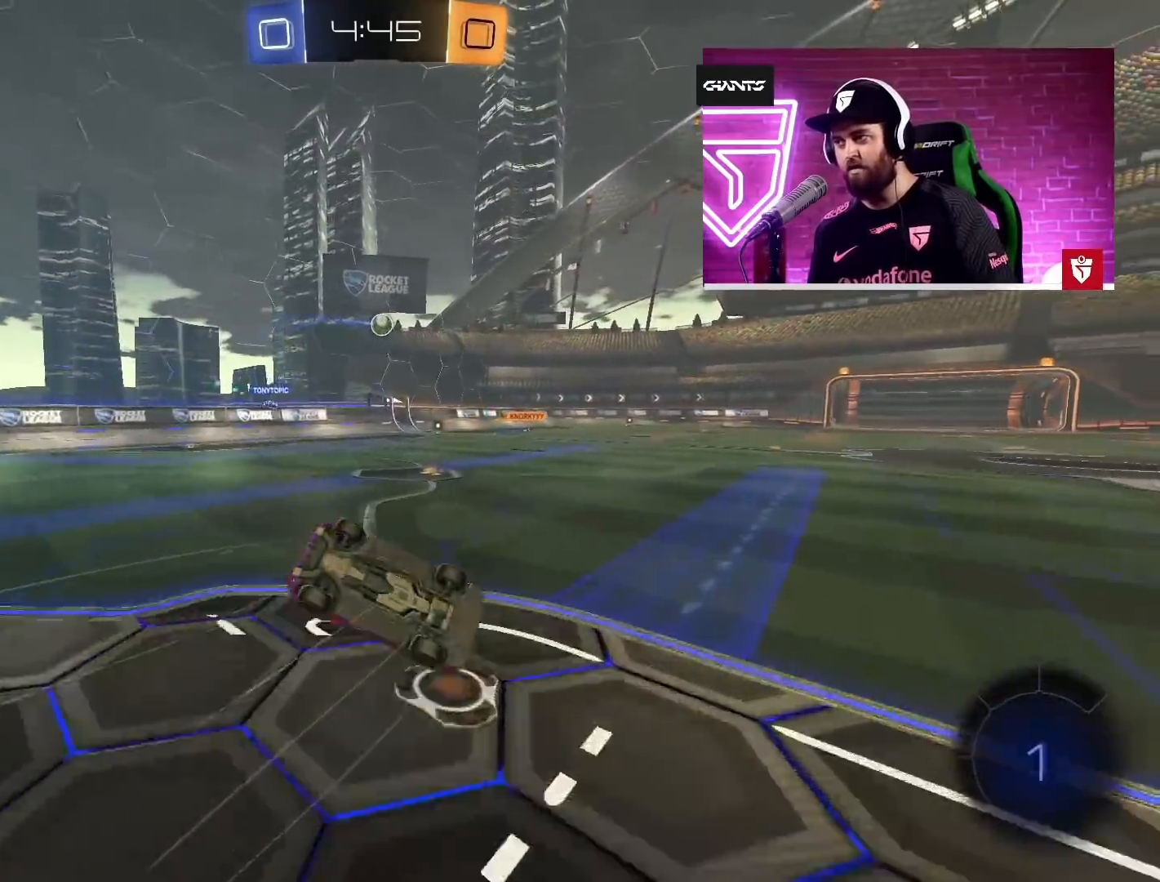
{"buttons": ["R2"], "left_stick": "center", "right_stick": "center", "events": []}
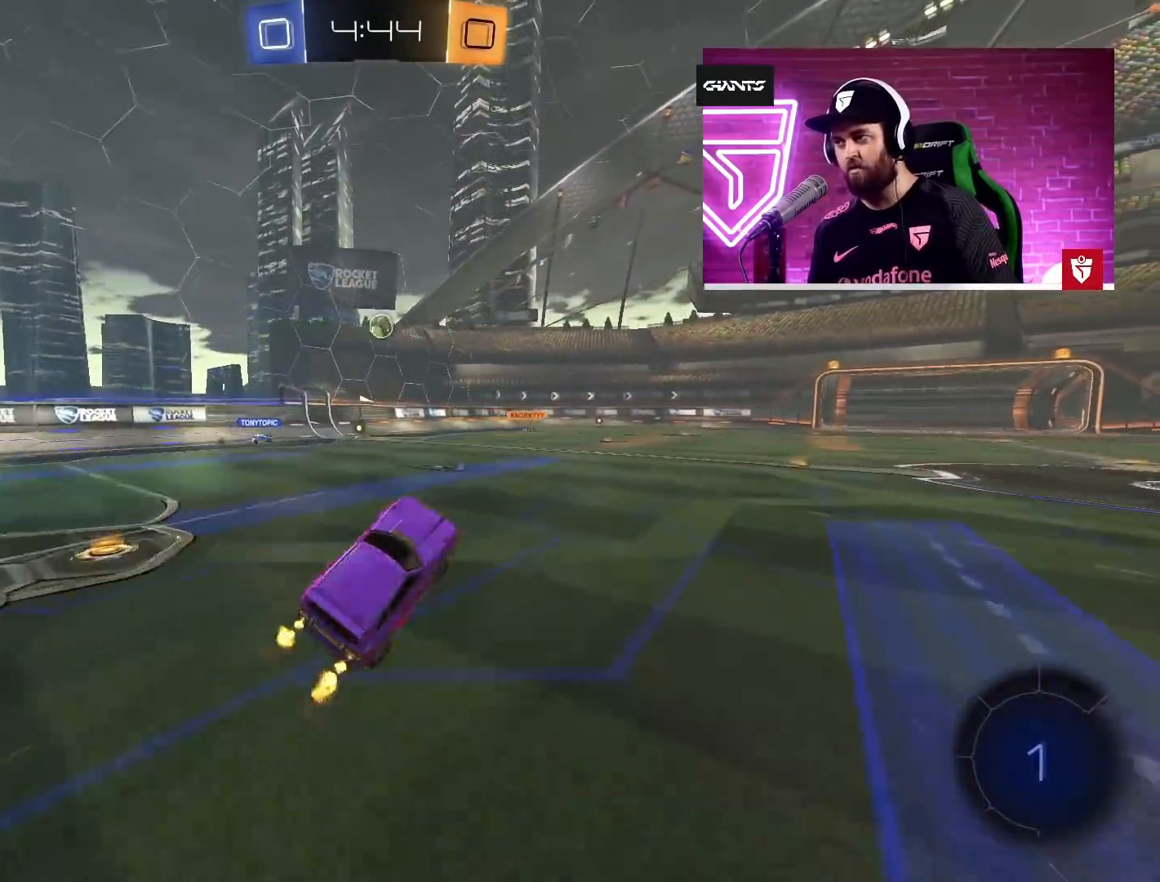
{"buttons": ["R2"], "left_stick": "center", "right_stick": "center", "events": []}
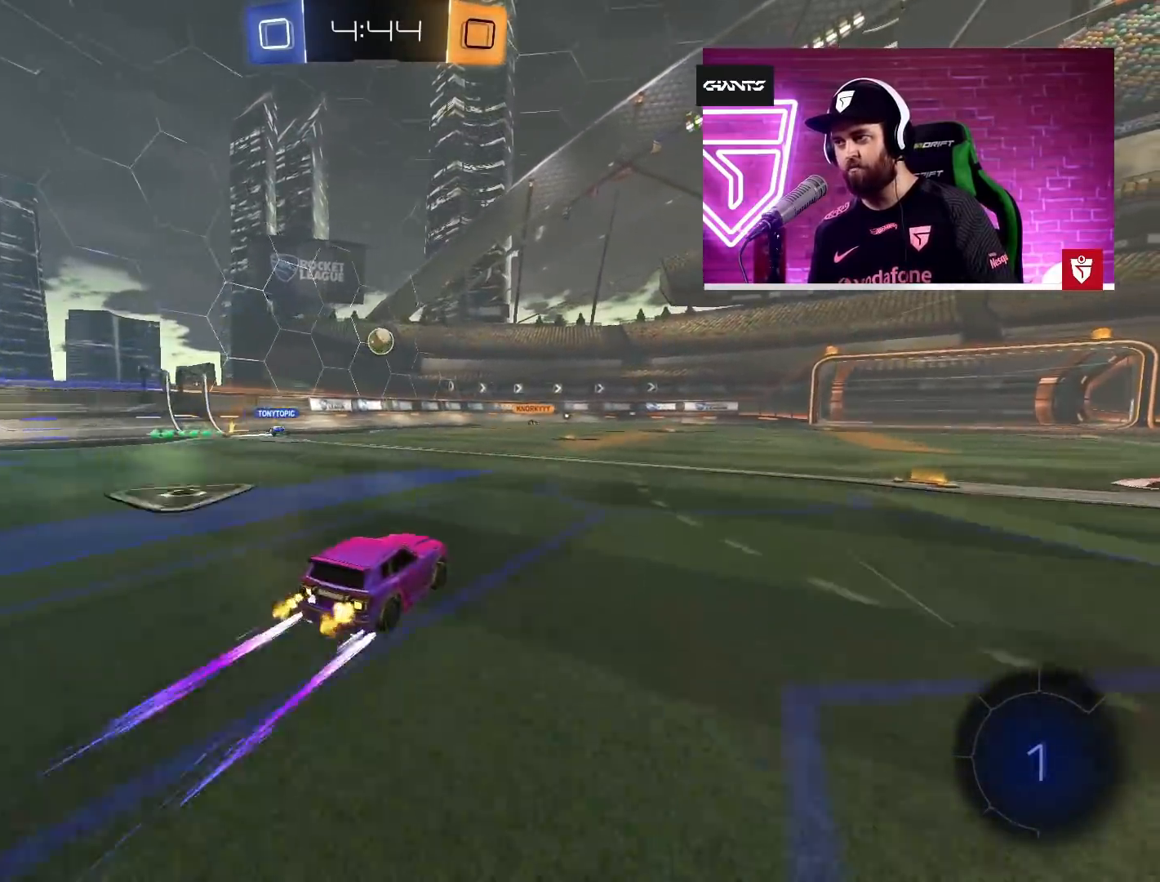
{"buttons": ["R2"], "left_stick": "center", "right_stick": "center", "events": [[317, "left_stick", "left"], [433, "left_stick", "center"]]}
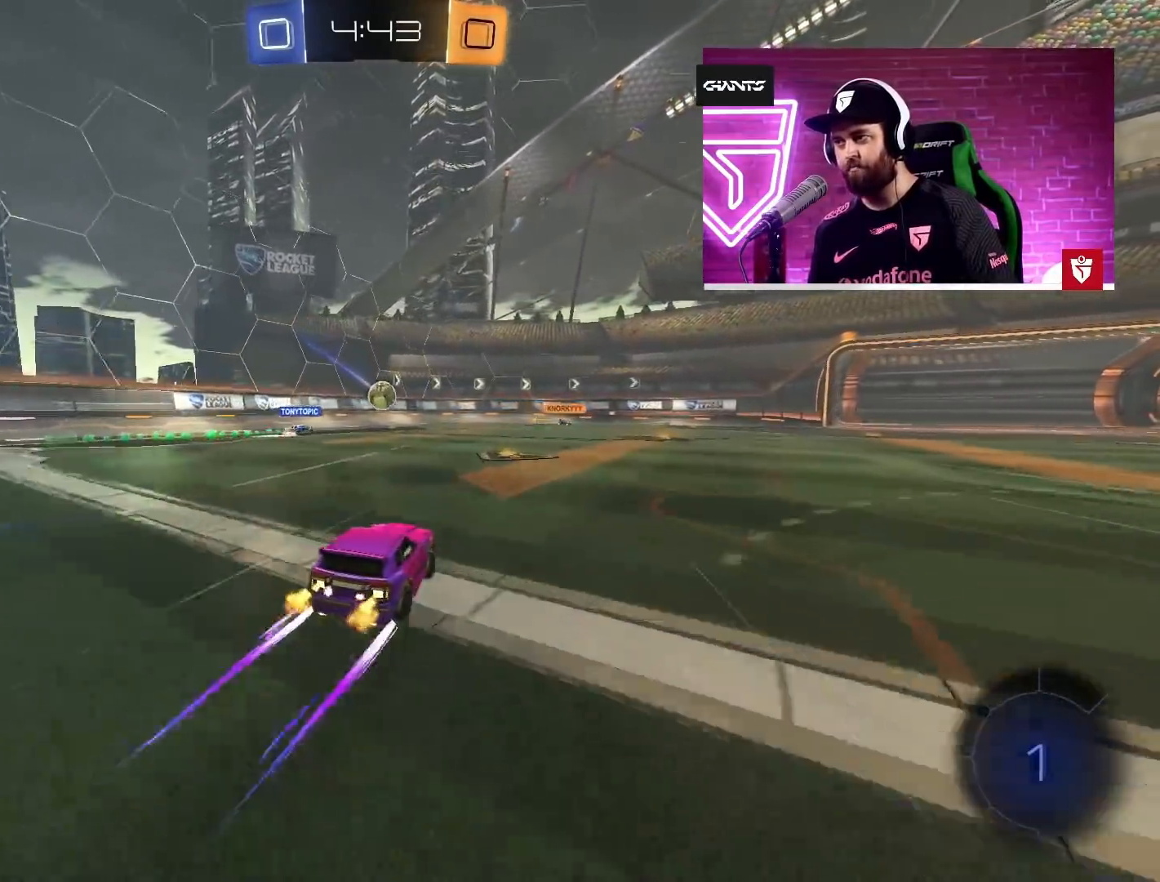
{"buttons": ["R2"], "left_stick": "right", "right_stick": "center", "events": [[333, "left_stick", "right"]]}
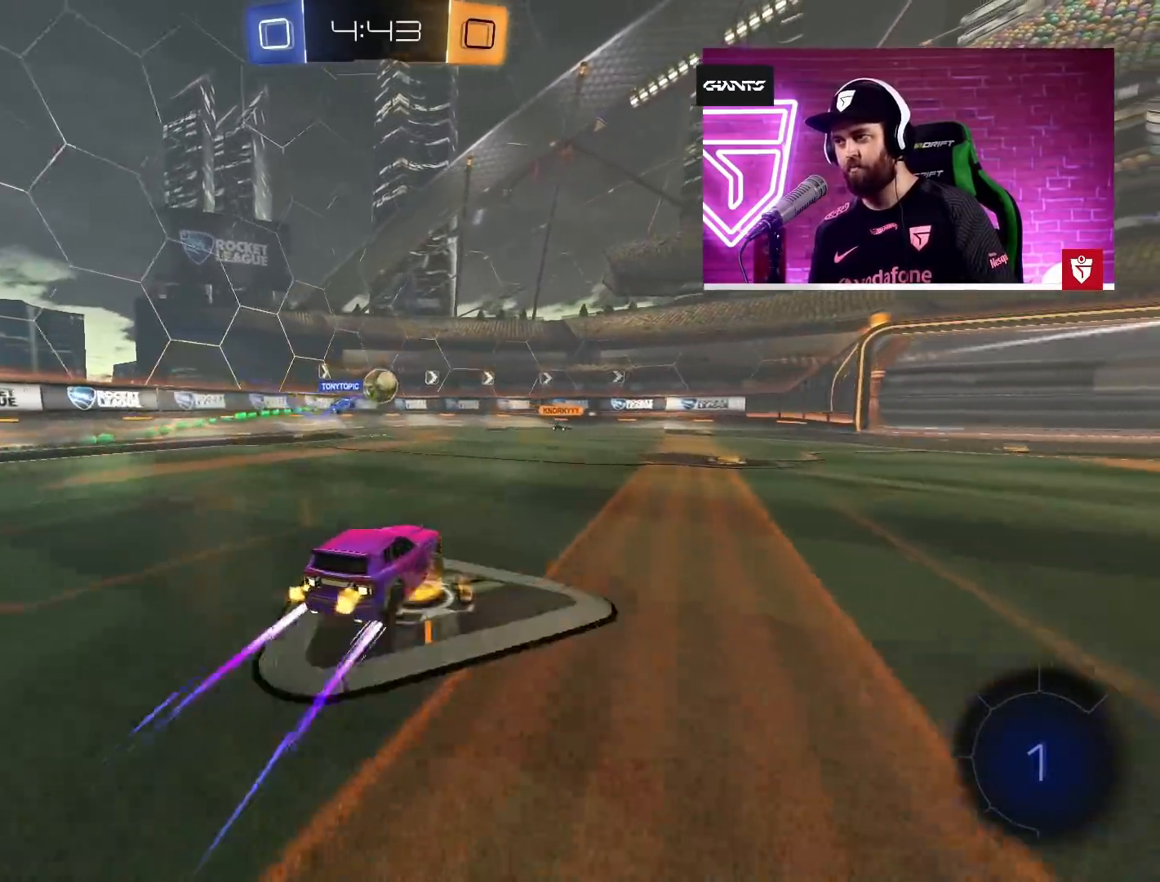
{"buttons": ["R2"], "left_stick": "center", "right_stick": "center", "events": [[183, "left_stick", "up"], [233, "left_stick", "center"], [367, "left_stick", "right"], [467, "left_stick", "center"]]}
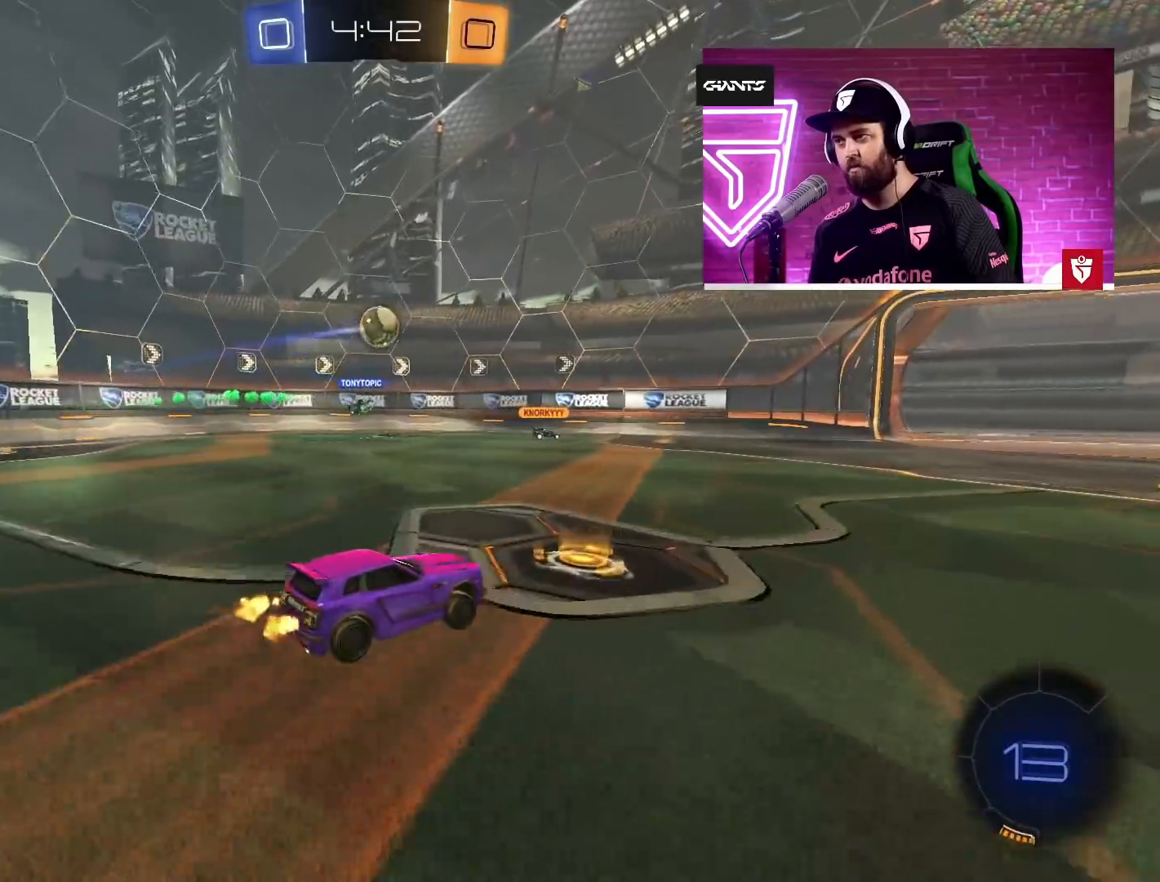
{"buttons": [], "left_stick": "left", "right_stick": "center", "events": [[17, "left_stick", "left"], [33, "R2", "up"], [50, "L2", "down"], [150, "left_stick", "center"], [250, "L2", "up"], [267, "left_stick", "left"], [383, "L2", "down"], [483, "L2", "up"]]}
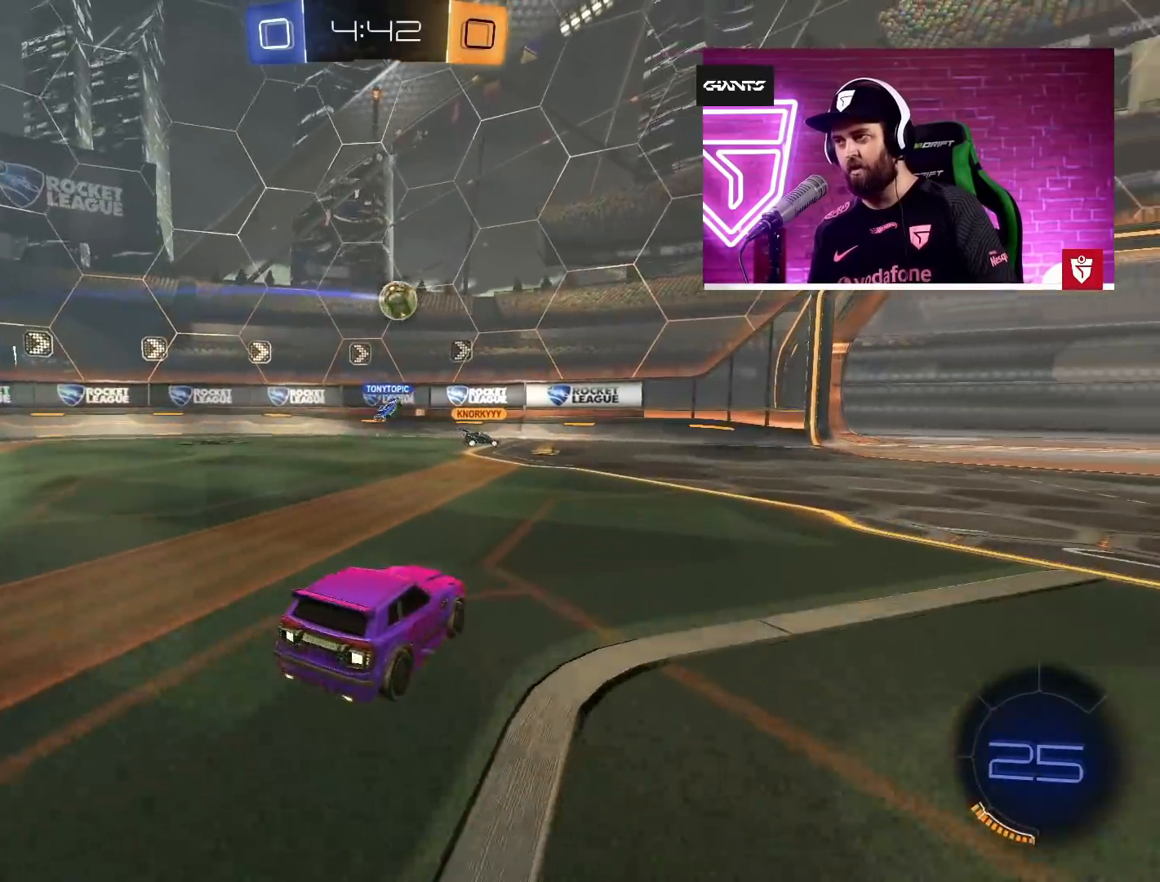
{"buttons": ["R2"], "left_stick": "left", "right_stick": "center", "events": [[50, "R2", "down"], [67, "left_stick", "center"], [217, "R2", "up"], [317, "left_stick", "left"], [500, "R2", "down"]]}
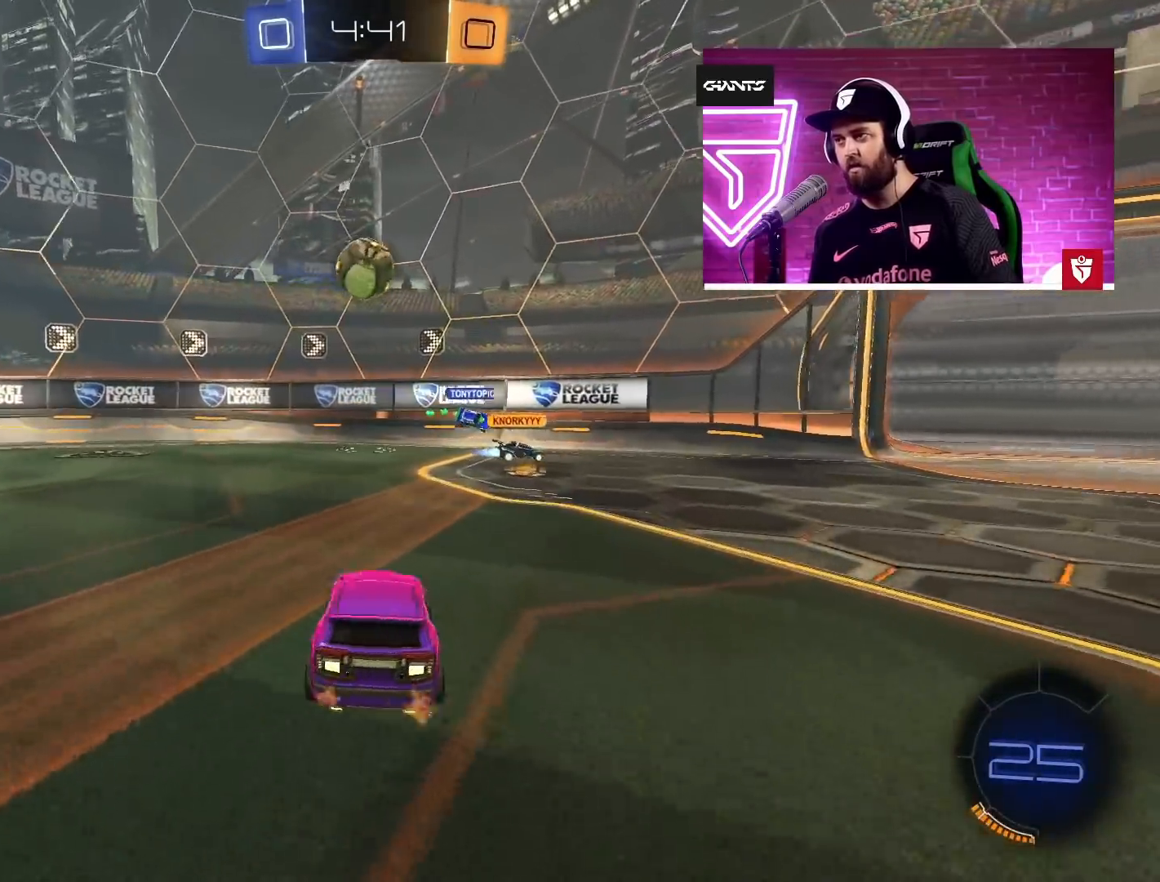
{"buttons": [], "left_stick": "up-right", "right_stick": "center", "events": [[83, "R2", "up"], [167, "R2", "down"], [167, "SQUARE", "down"], [200, "left_stick", "down"], [317, "R2", "up"], [317, "SQUARE", "up"], [367, "left_stick", "center"], [450, "left_stick", "up-right"]]}
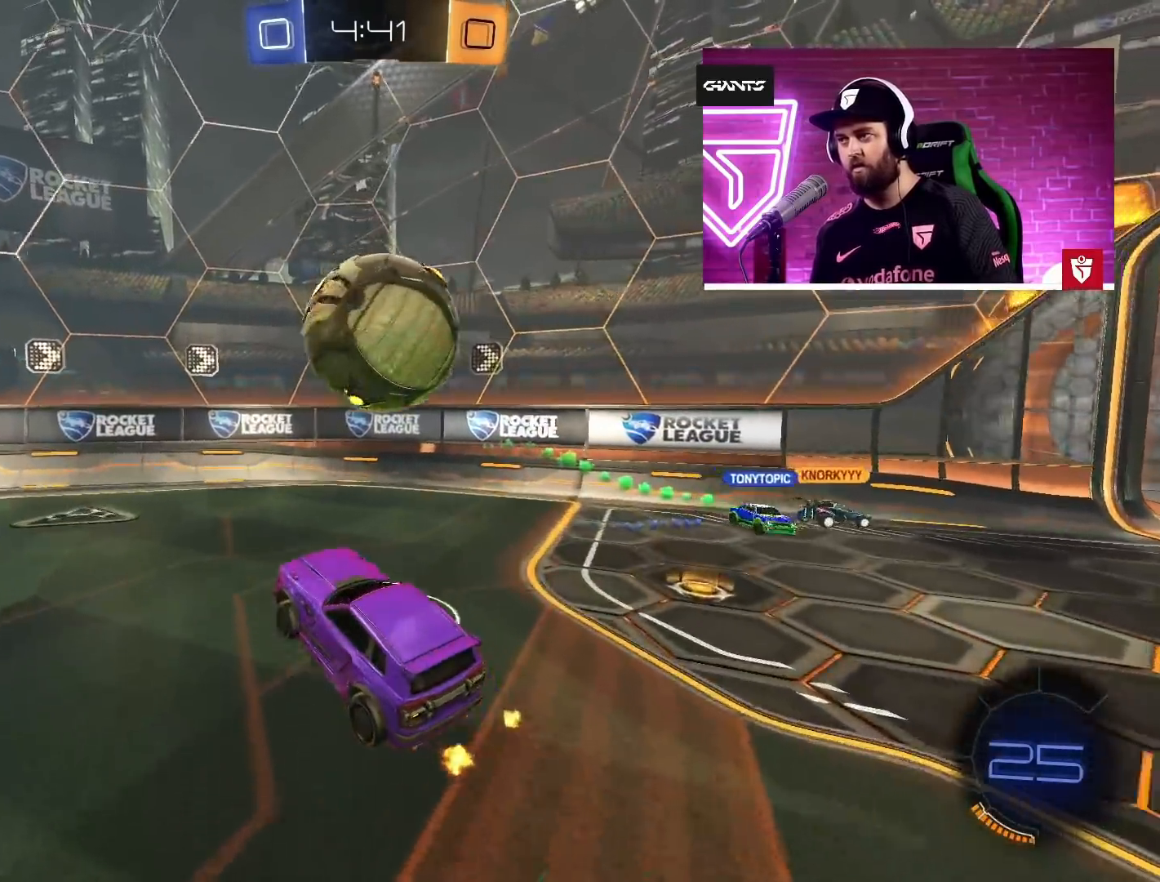
{"buttons": [], "left_stick": "down-left", "right_stick": "center", "events": [[267, "left_stick", "up-left"], [400, "left_stick", "down"], [467, "left_stick", "down-left"]]}
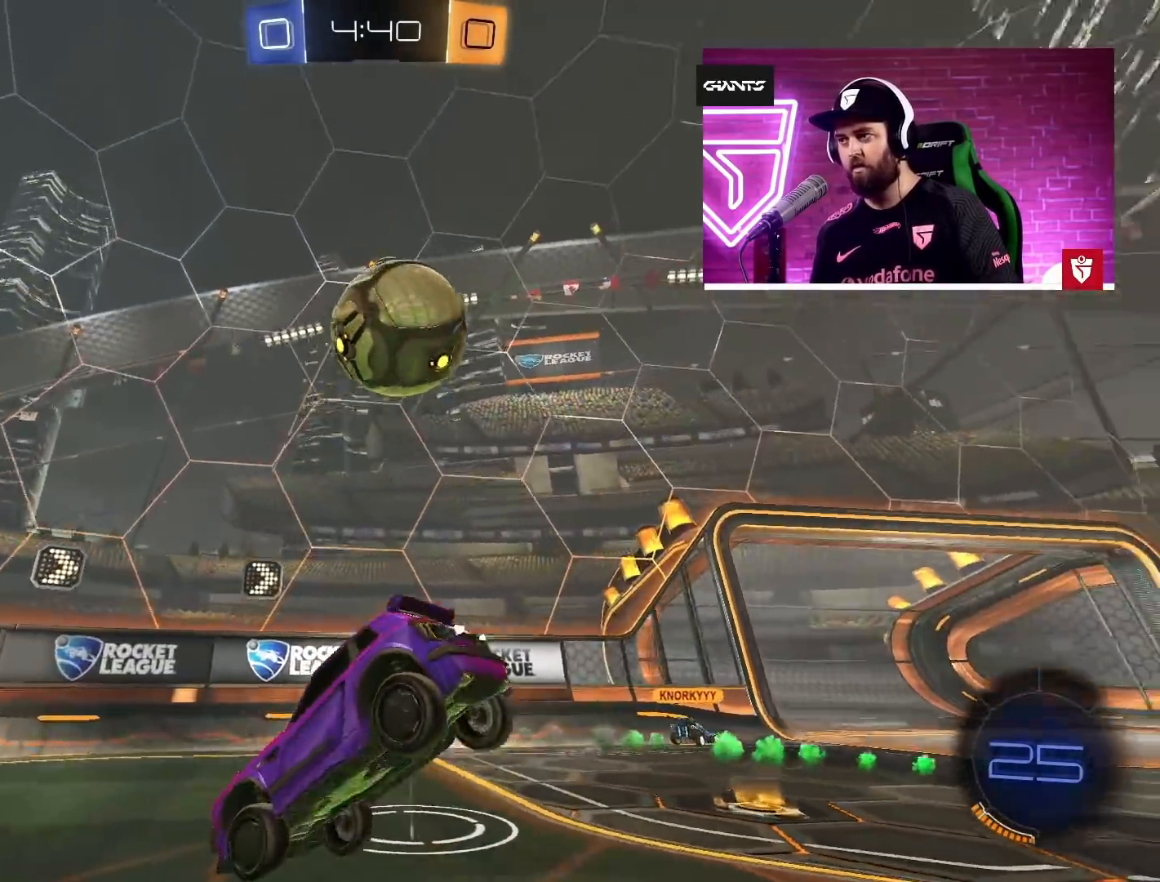
{"buttons": ["L2"], "left_stick": "down-right", "right_stick": "center"}
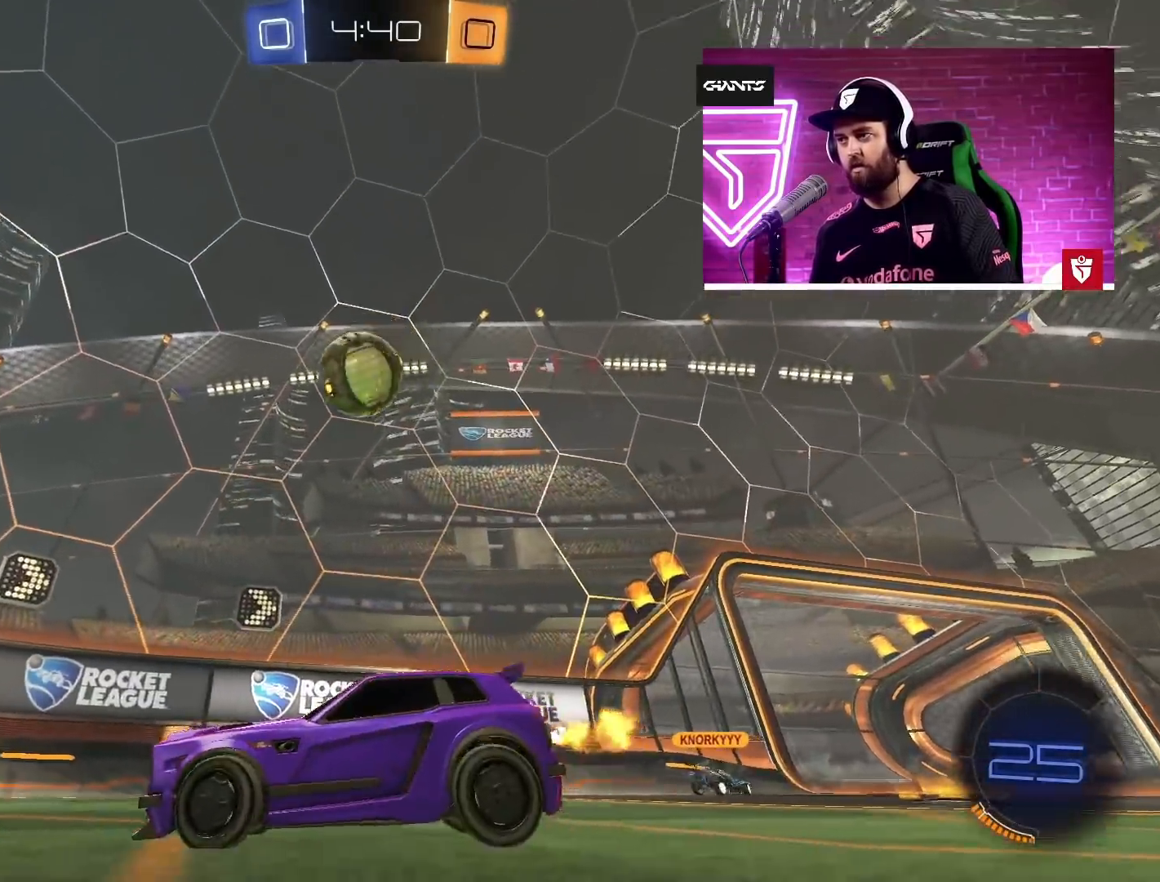
{"buttons": [], "left_stick": "right", "right_stick": "center", "events": [[17, "left_stick", "right"], [100, "L2", "up"], [117, "R2", "down"], [383, "R2", "up"]]}
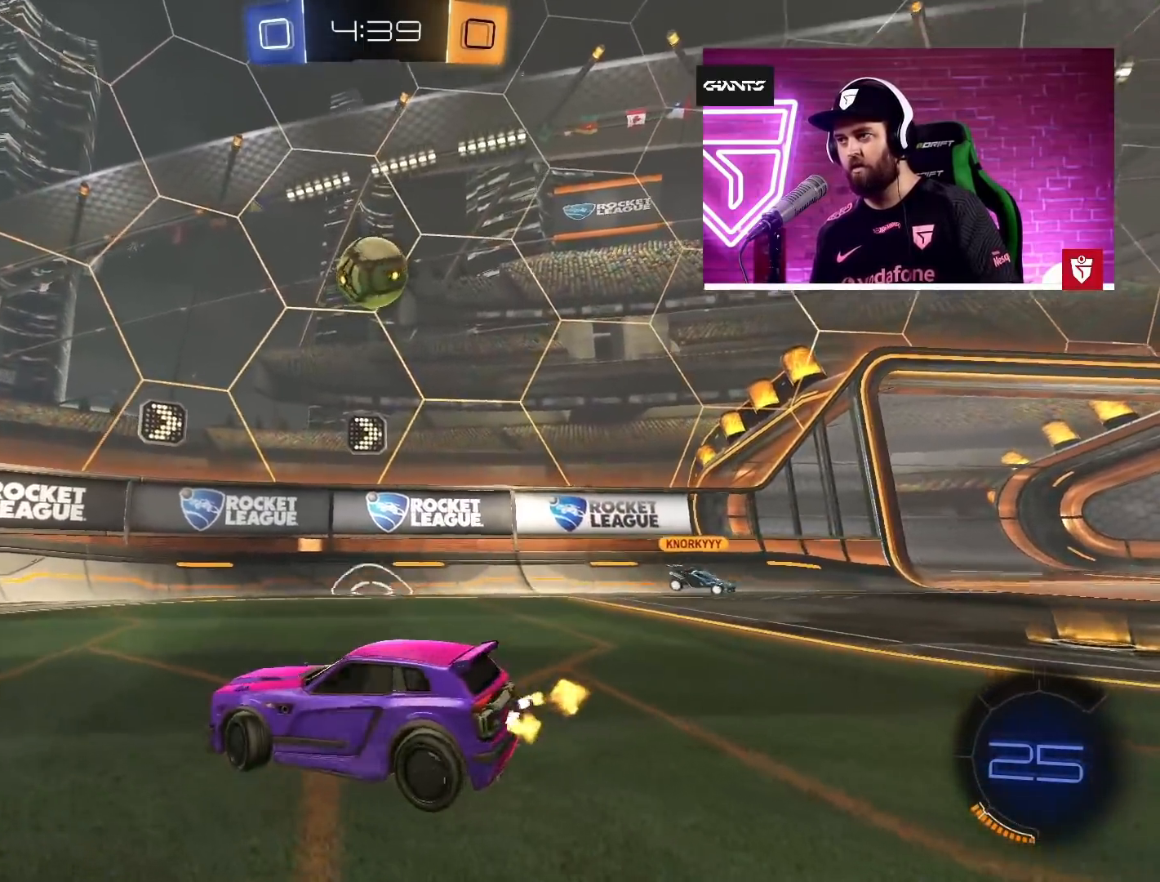
{"buttons": ["SQUARE", "R2"], "left_stick": "down", "right_stick": "center", "events": [[50, "R2", "down"], [367, "SQUARE", "down"], [367, "left_stick", "down-right"], [500, "left_stick", "down"]]}
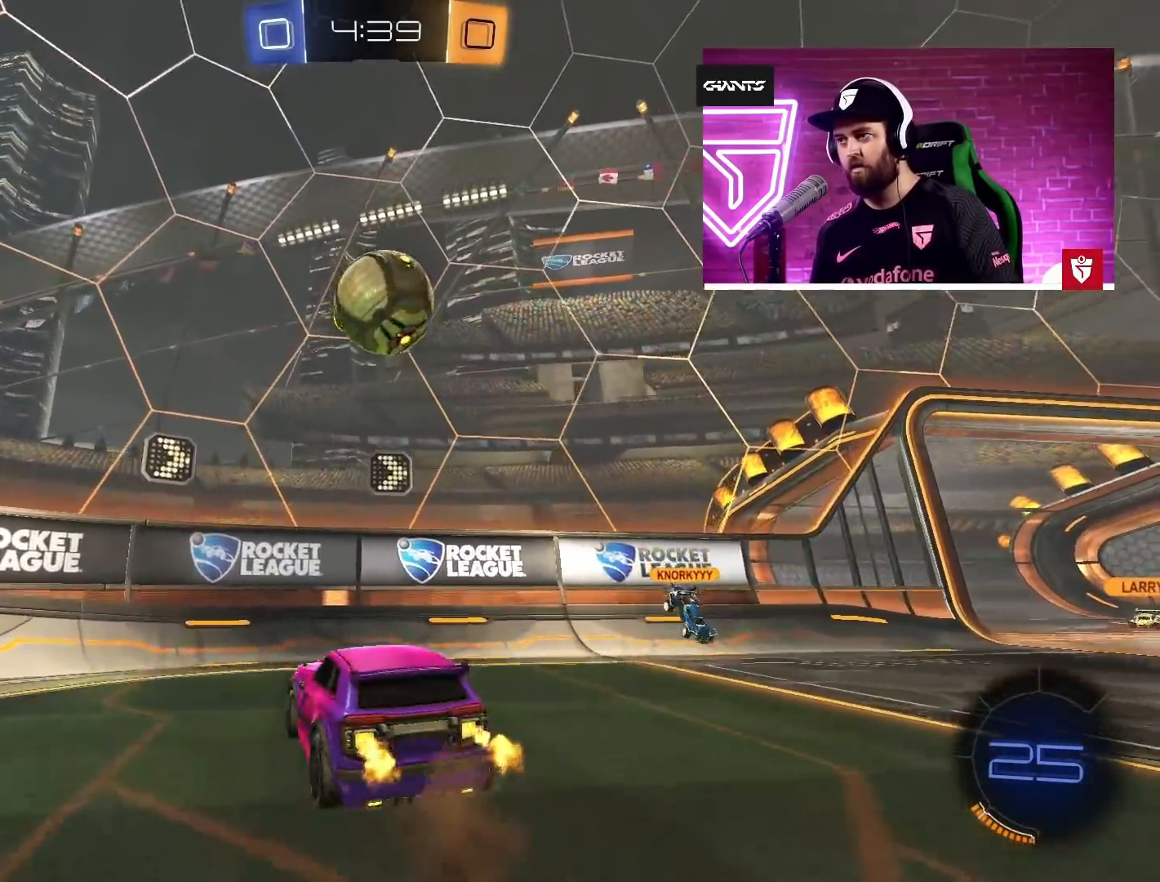
{"buttons": ["CROSS", "SQUARE", "L1", "R2"], "left_stick": "up-right", "right_stick": "center", "events": [[17, "R2", "up"], [33, "SQUARE", "up"], [117, "CROSS", "down"], [117, "left_stick", "center"], [217, "left_stick", "up-right"], [450, "L1", "down"], [450, "R2", "down"], [450, "SQUARE", "down"]]}
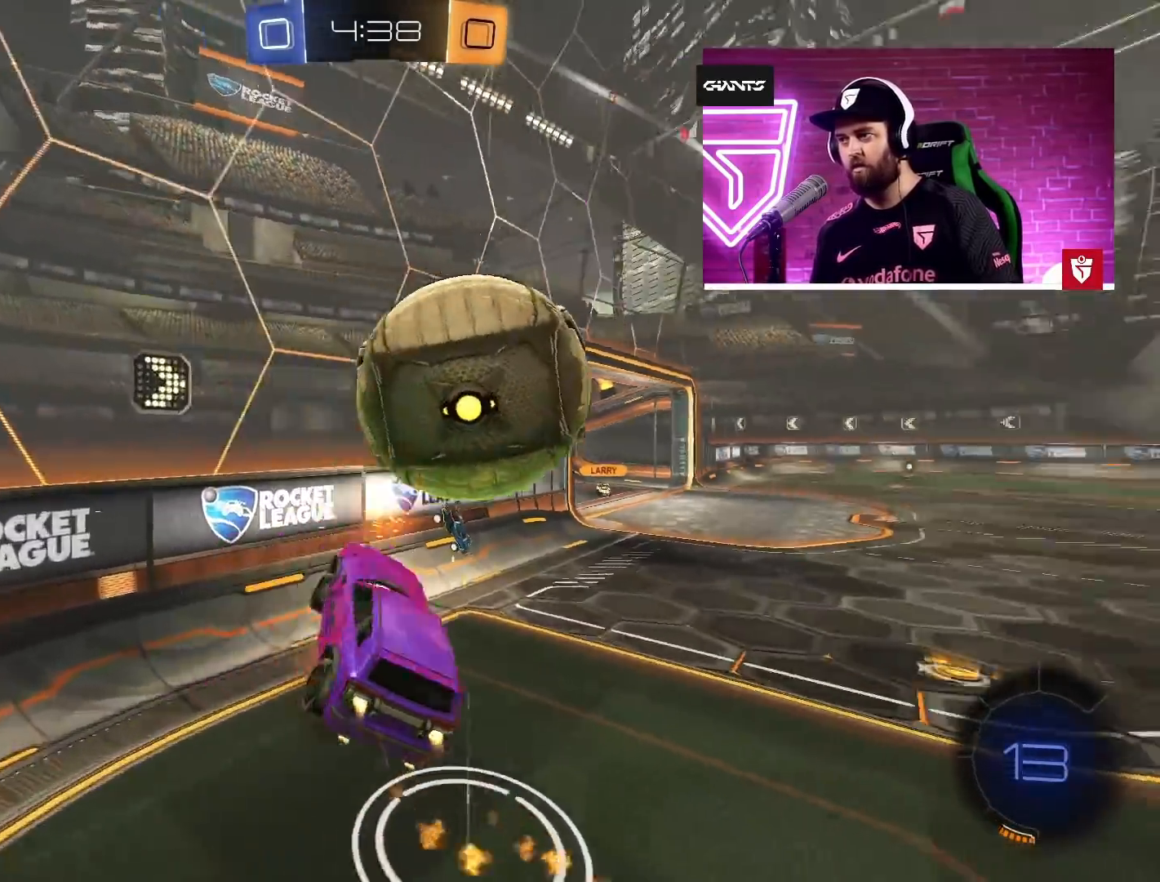
{"buttons": ["R2"], "left_stick": "up-right", "right_stick": "center", "events": [[167, "SQUARE", "up"], [183, "CROSS", "up"], [183, "L1", "up"]]}
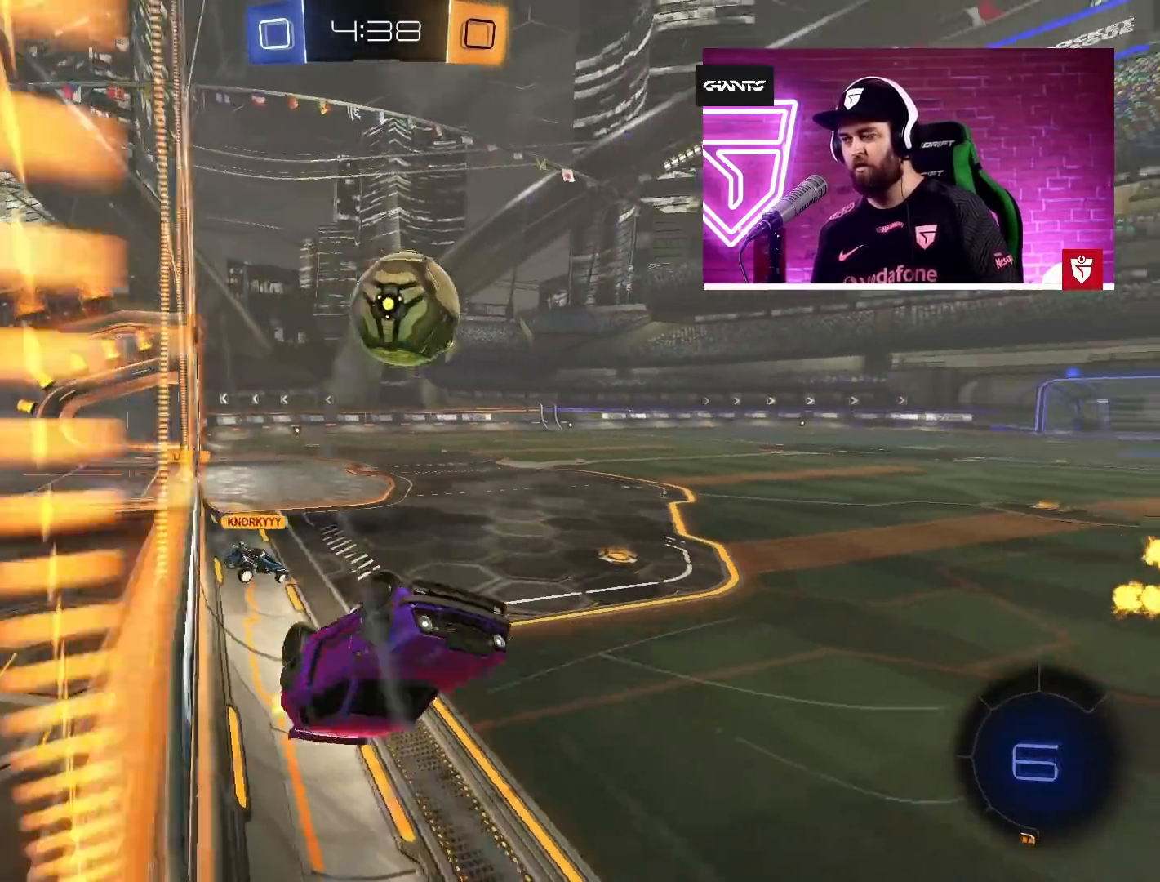
{"buttons": [], "left_stick": "up-right", "right_stick": "center", "events": [[500, "R2", "up"]]}
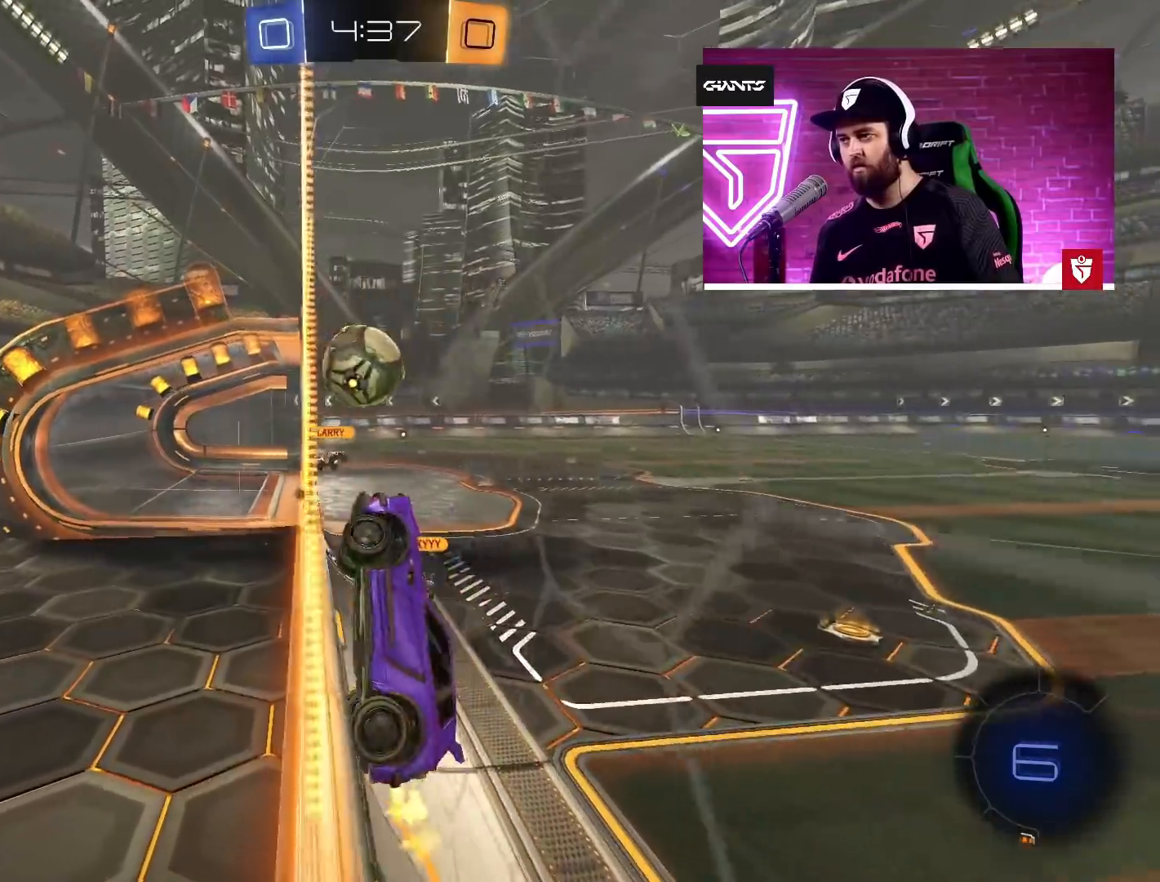
{"buttons": ["L1", "R2"], "left_stick": "up-right", "right_stick": "center", "events": [[183, "R2", "down"], [383, "L1", "down"]]}